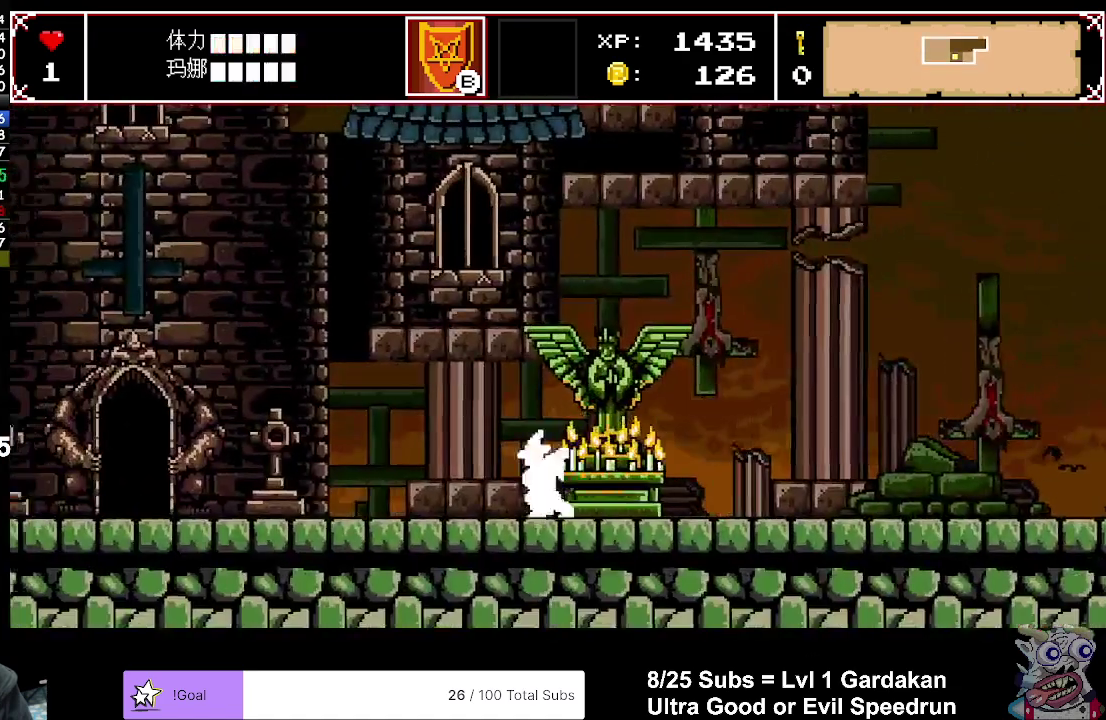
Gameplay with a controller (Xbox layout); each line is a JSON object with the inputs held at the frame after it. "events" lists button and stick changes between this image and that frame as [ms after this image, input, new state], when the widget could be followed in between. Not read: L3 left_stick.
{"buttons": [], "right_stick": "center", "events": [[33, "X", "down"], [133, "X", "up"], [183, "DPAD_LEFT", "up"]]}
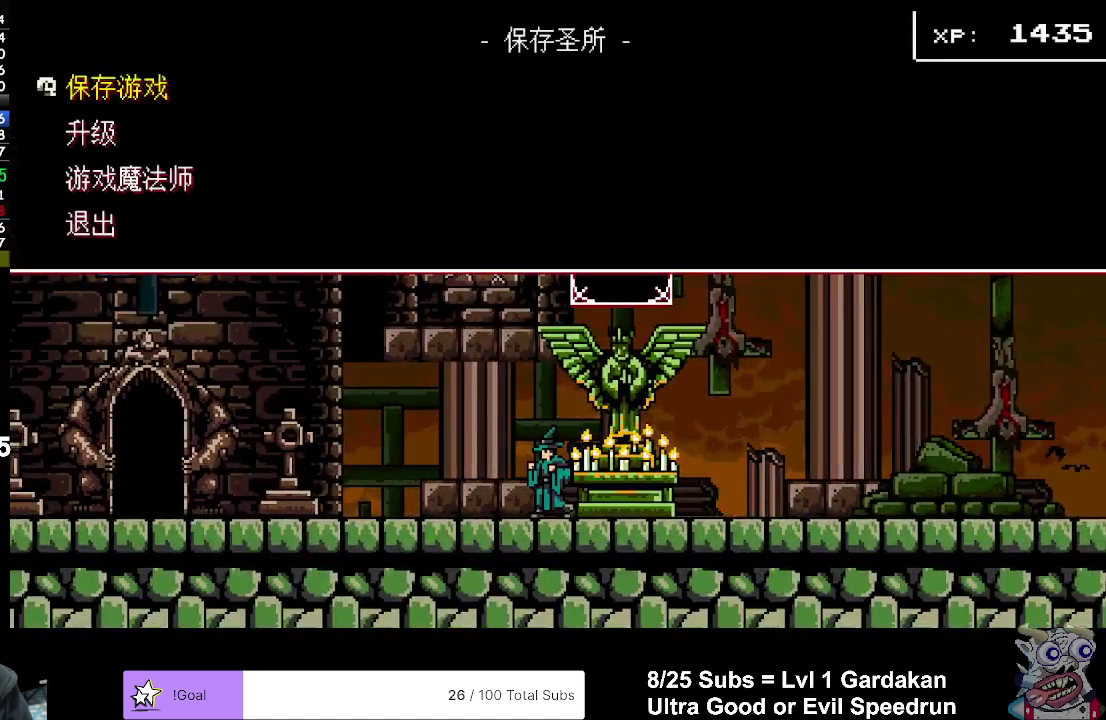
{"buttons": [], "right_stick": "center", "events": [[33, "A", "down"], [150, "A", "up"]]}
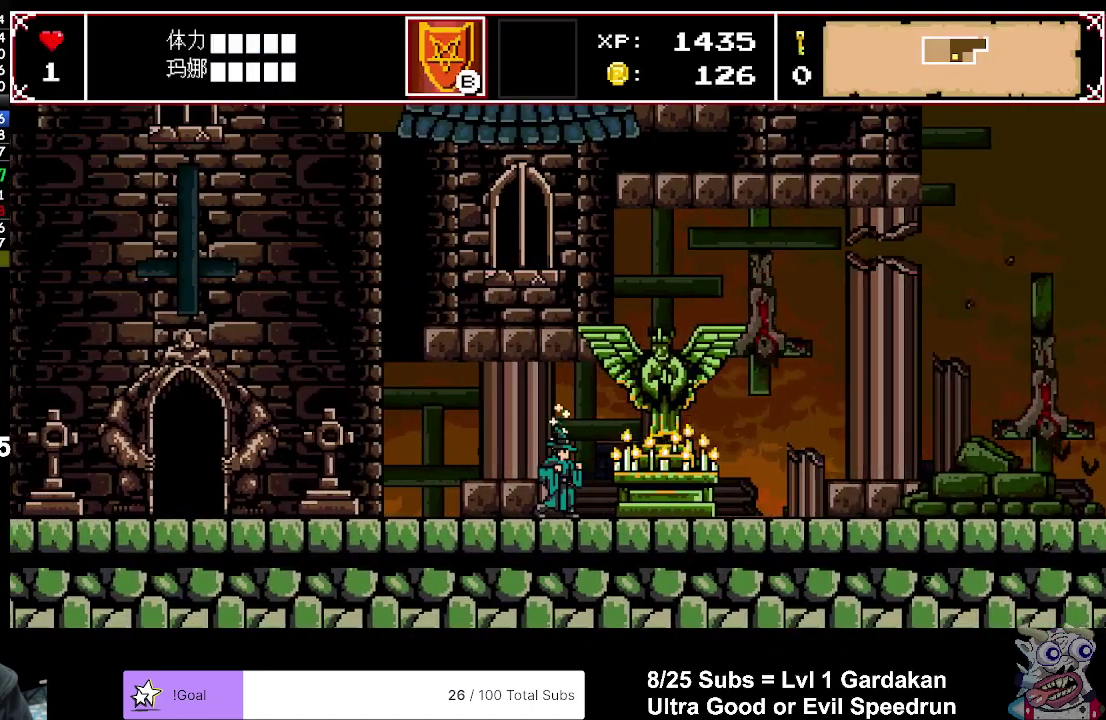
{"buttons": [], "right_stick": "center", "events": []}
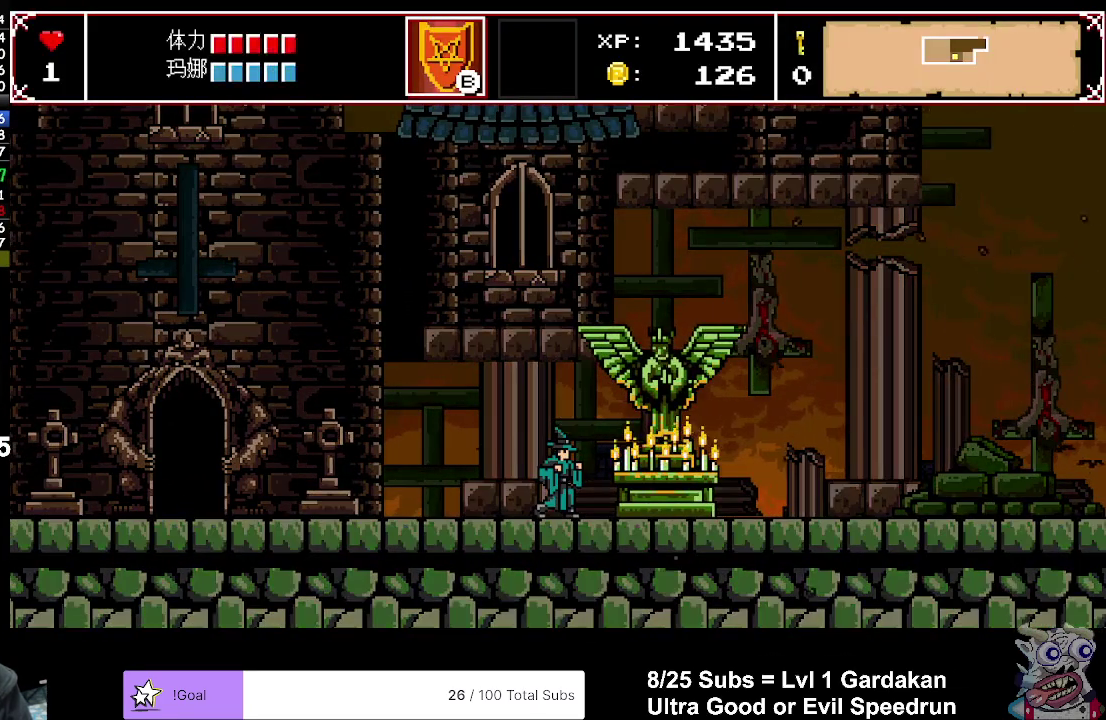
{"buttons": [], "right_stick": "center", "events": []}
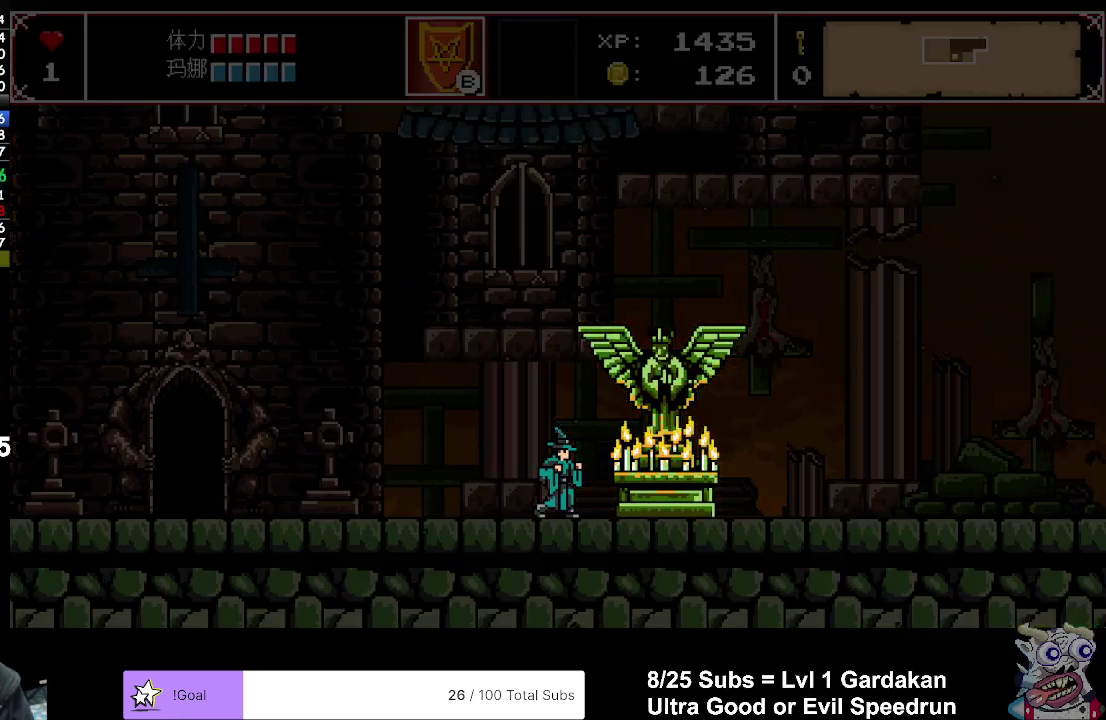
{"buttons": [], "right_stick": "center", "events": []}
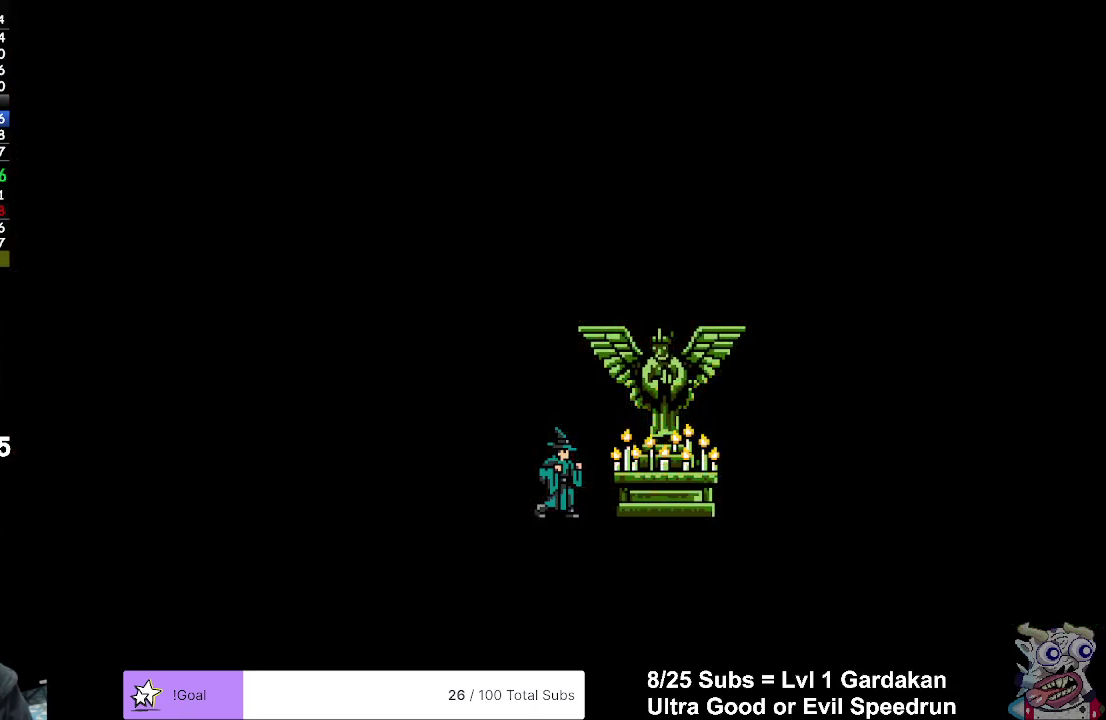
{"buttons": [], "right_stick": "center", "events": []}
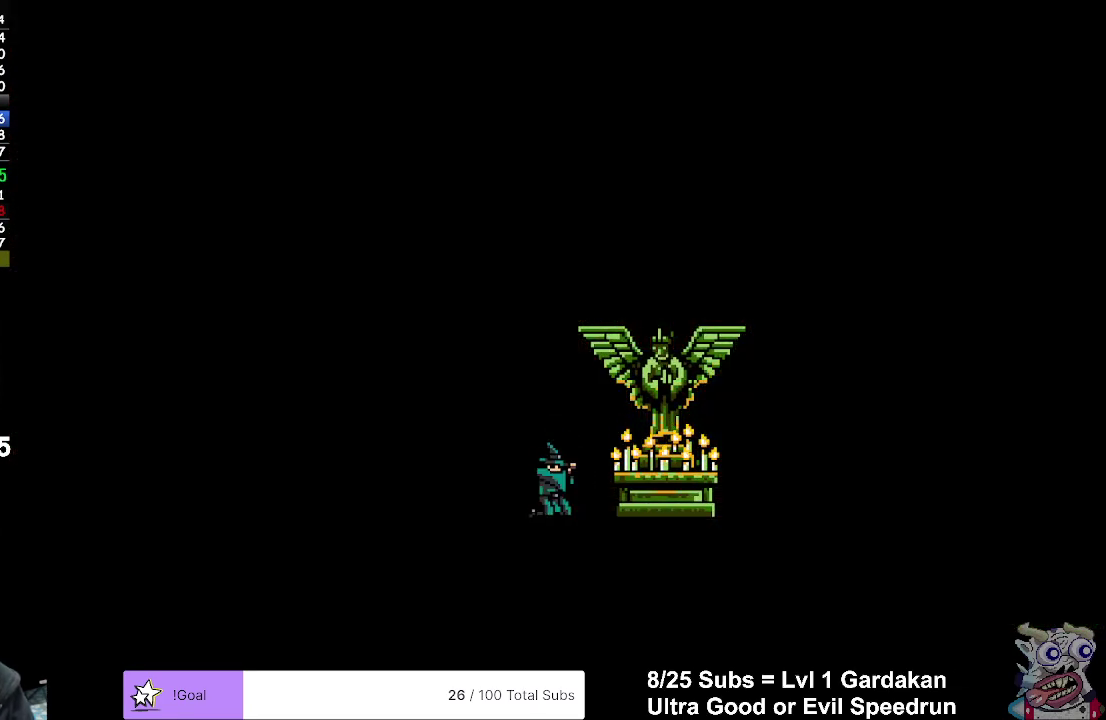
{"buttons": [], "right_stick": "center", "events": []}
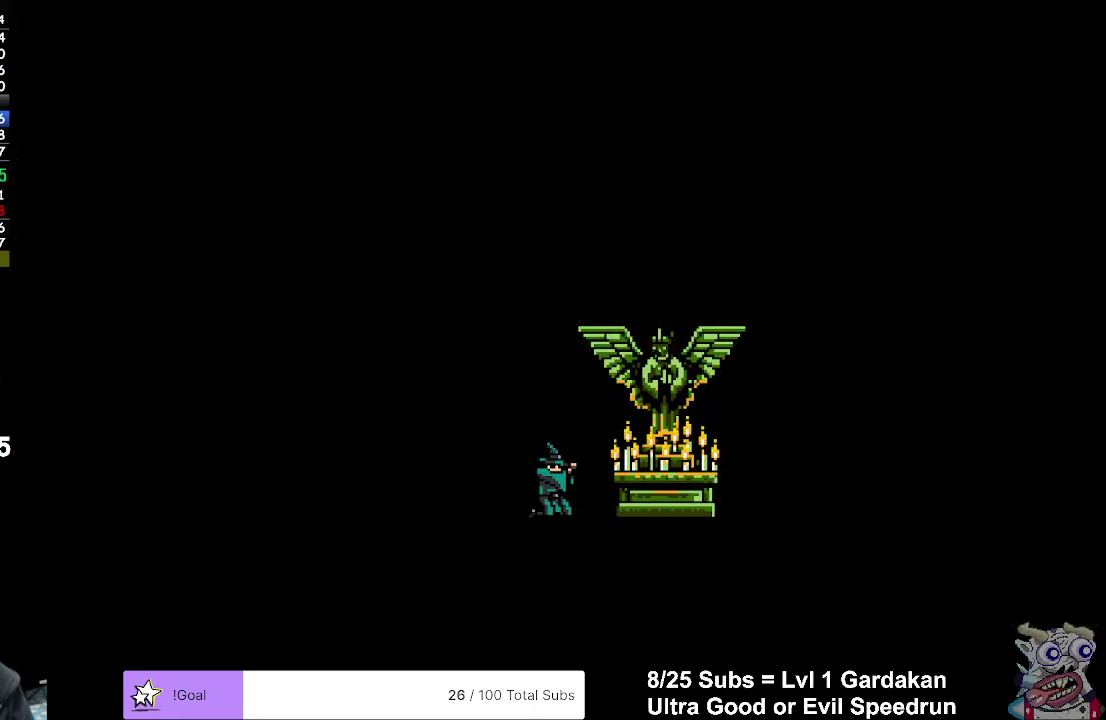
{"buttons": [], "right_stick": "center", "events": []}
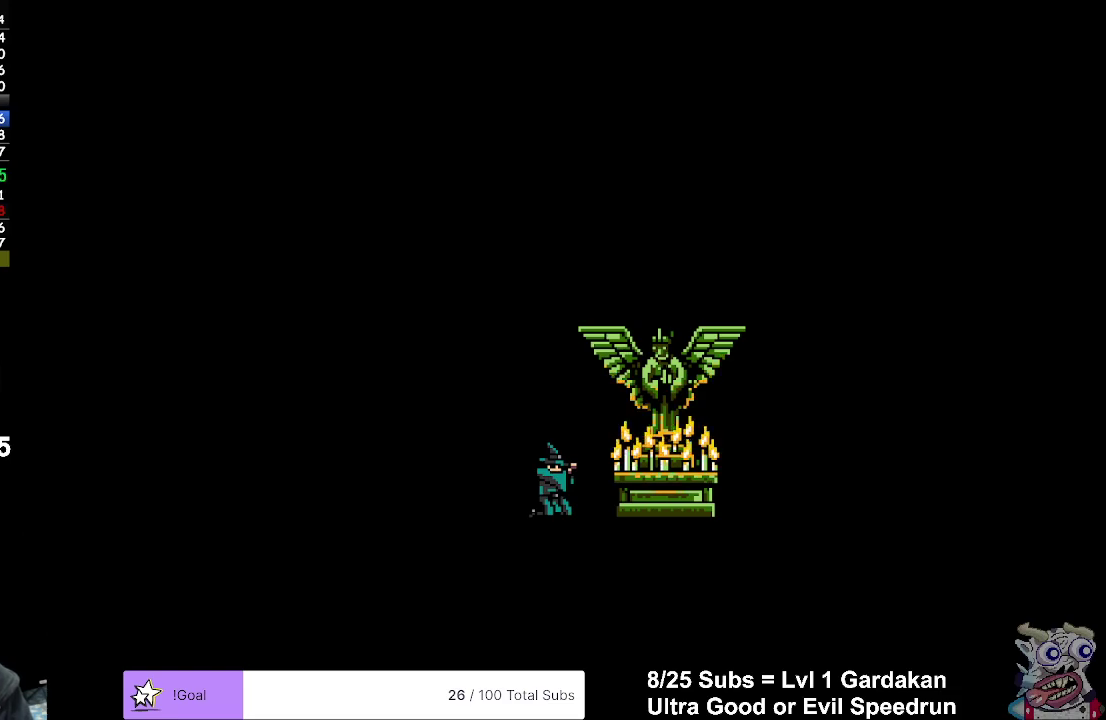
{"buttons": [], "right_stick": "center", "events": []}
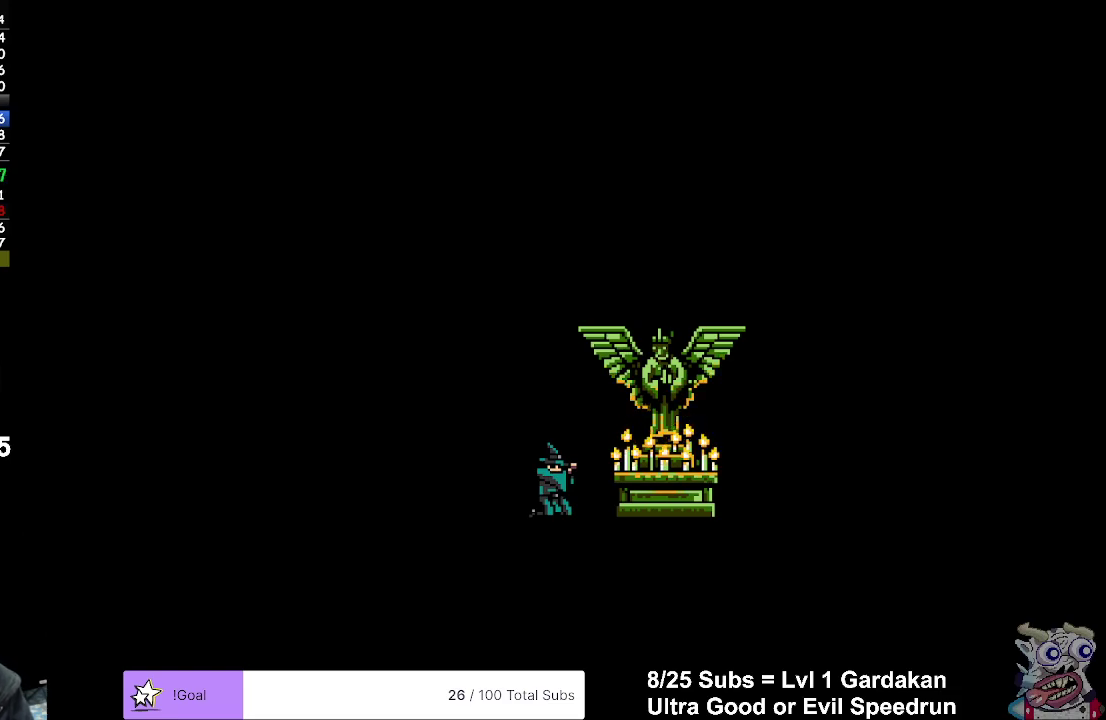
{"buttons": [], "right_stick": "center", "events": []}
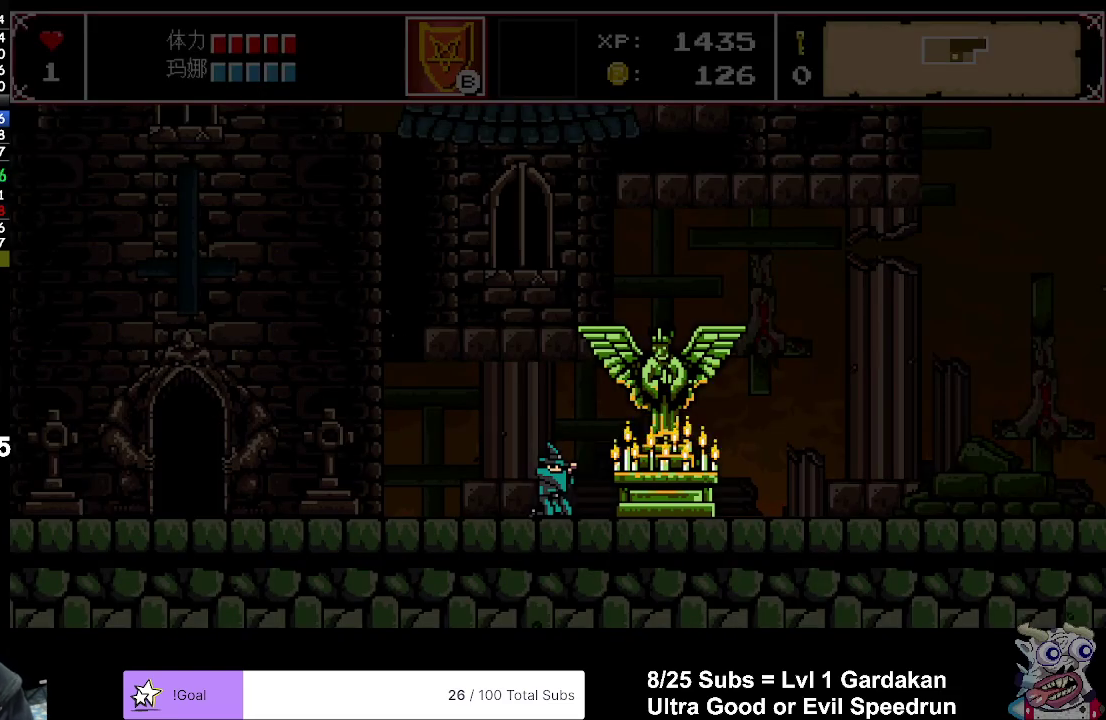
{"buttons": ["DPAD_LEFT"], "right_stick": "center", "events": [[383, "DPAD_LEFT", "down"]]}
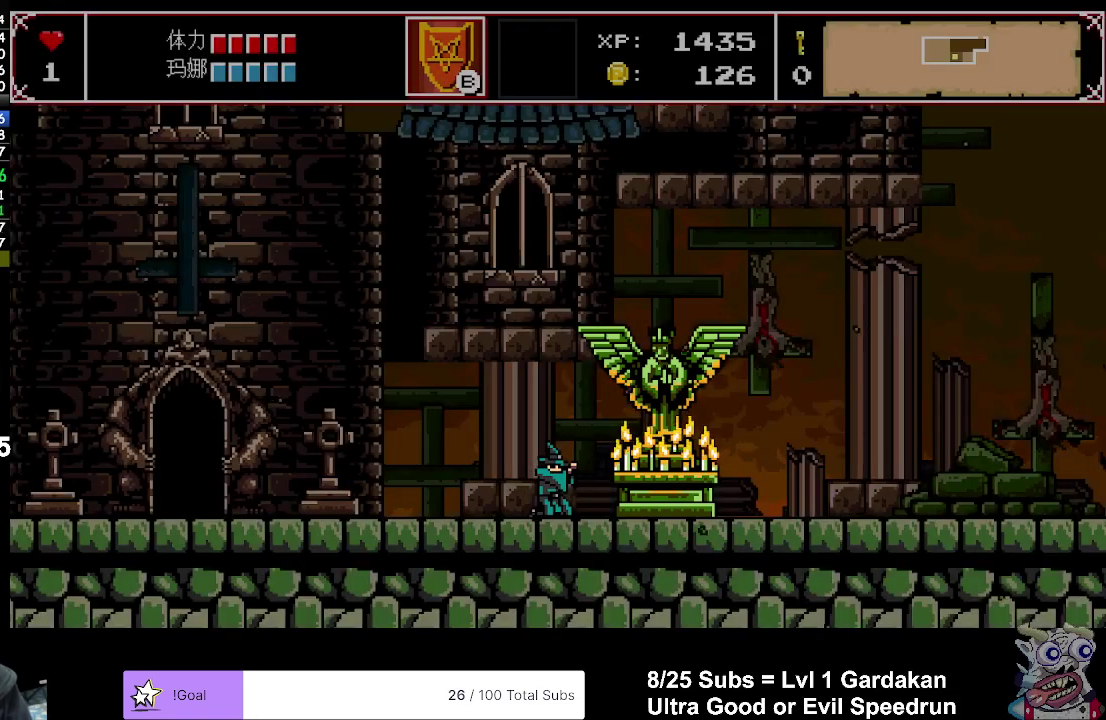
{"buttons": ["A", "DPAD_LEFT"], "right_stick": "center", "events": [[83, "A", "down"]]}
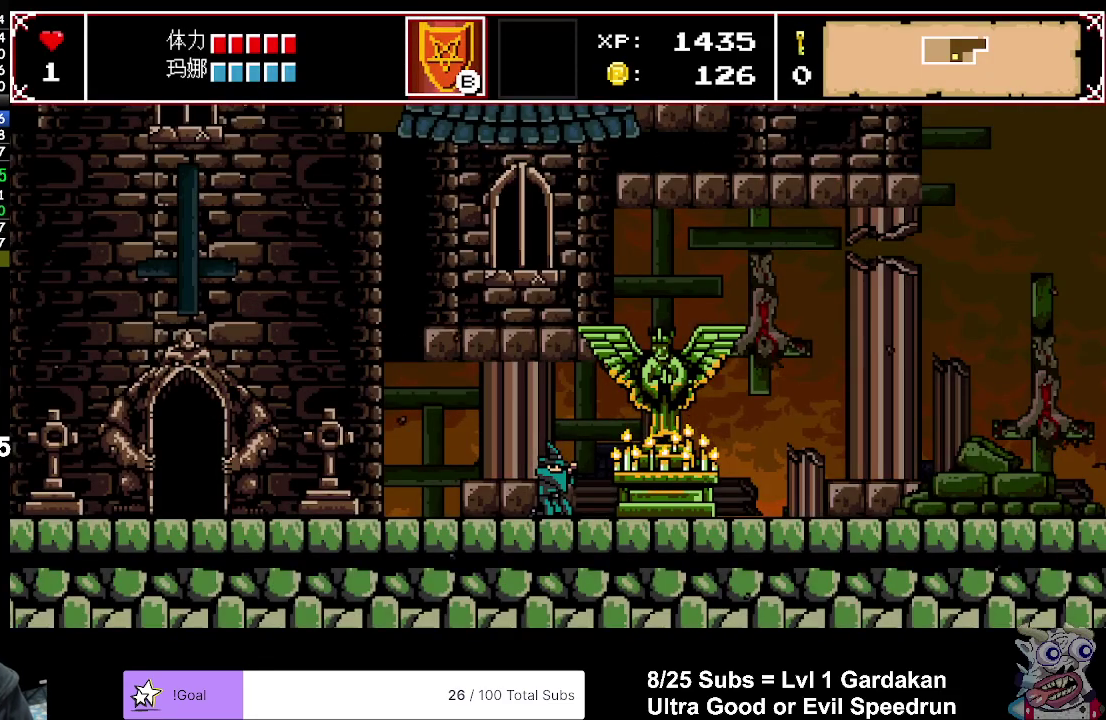
{"buttons": ["A", "DPAD_LEFT"], "right_stick": "center", "events": []}
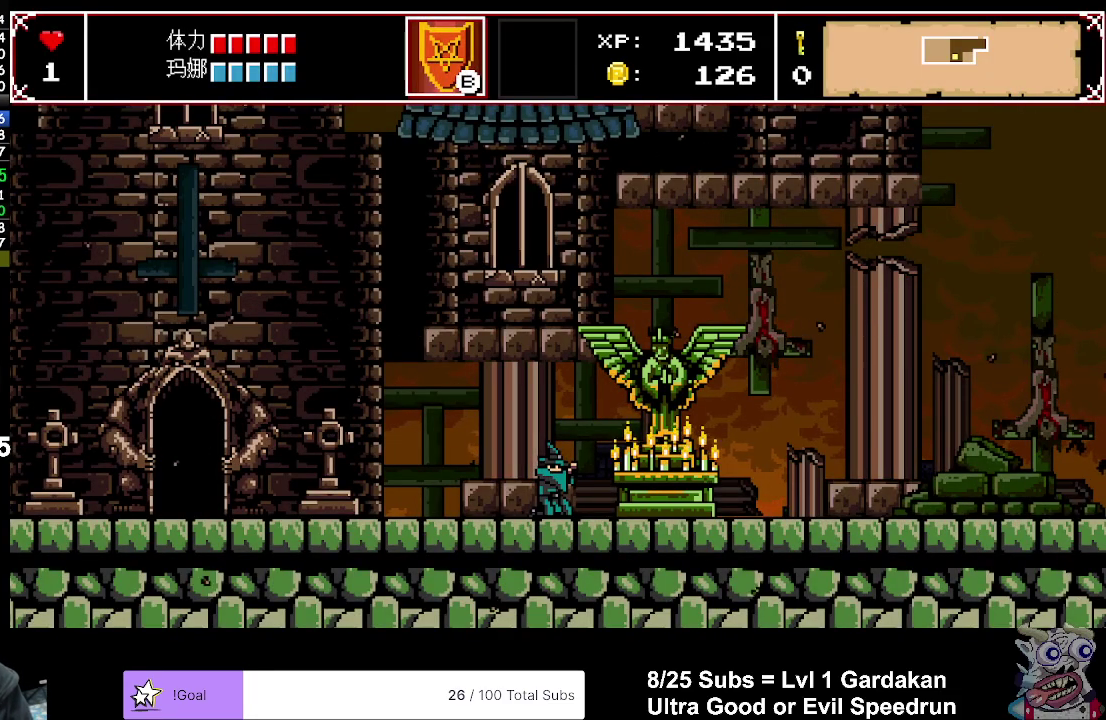
{"buttons": ["DPAD_LEFT"], "right_stick": "center", "events": [[250, "A", "up"], [333, "A", "down"], [433, "A", "up"]]}
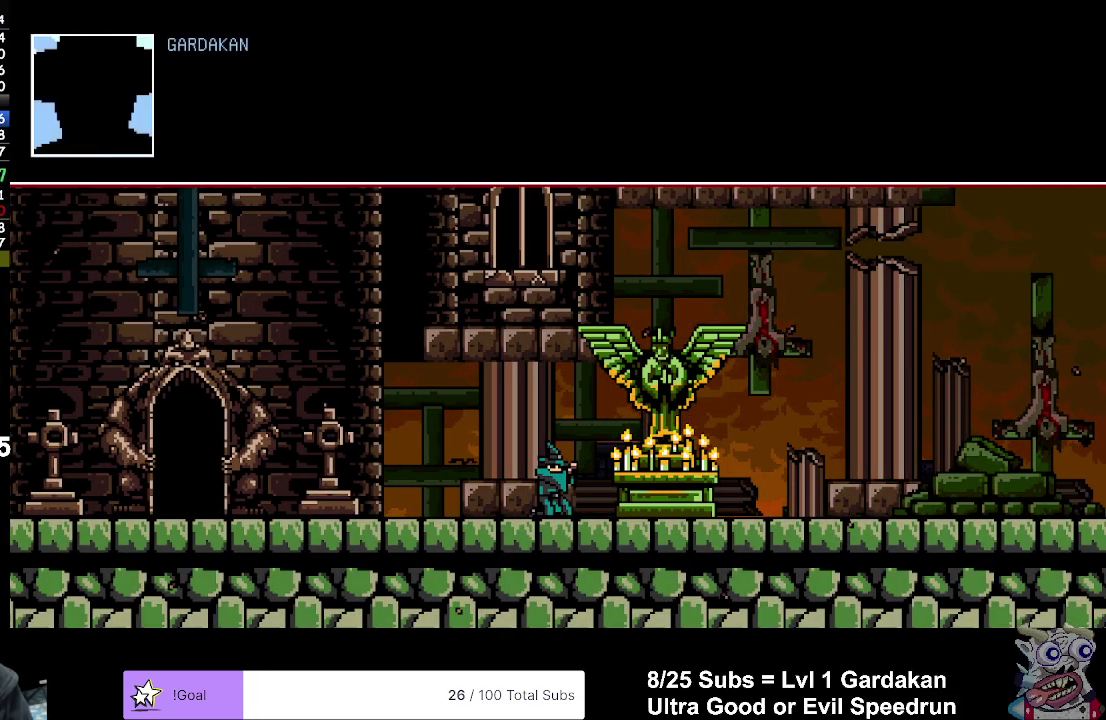
{"buttons": ["DPAD_LEFT"], "right_stick": "center", "events": [[17, "A", "down"], [117, "A", "up"], [200, "A", "down"], [317, "A", "up"], [367, "A", "down"], [500, "A", "up"]]}
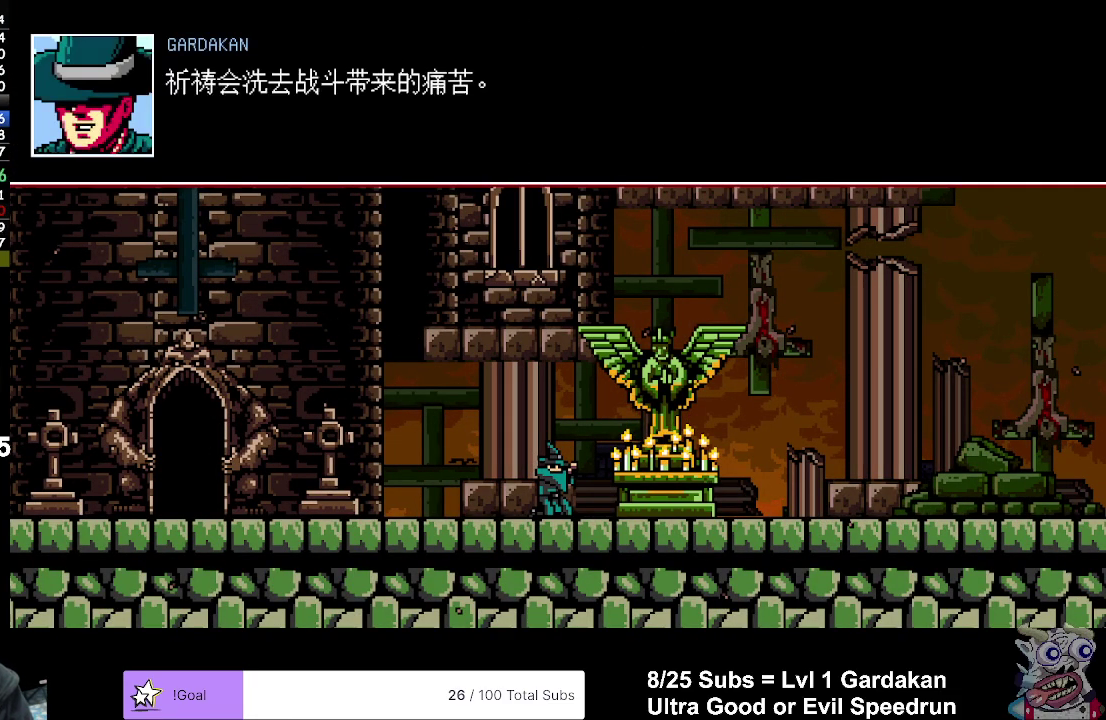
{"buttons": ["DPAD_LEFT"], "right_stick": "center", "events": [[67, "A", "down"], [233, "A", "up"]]}
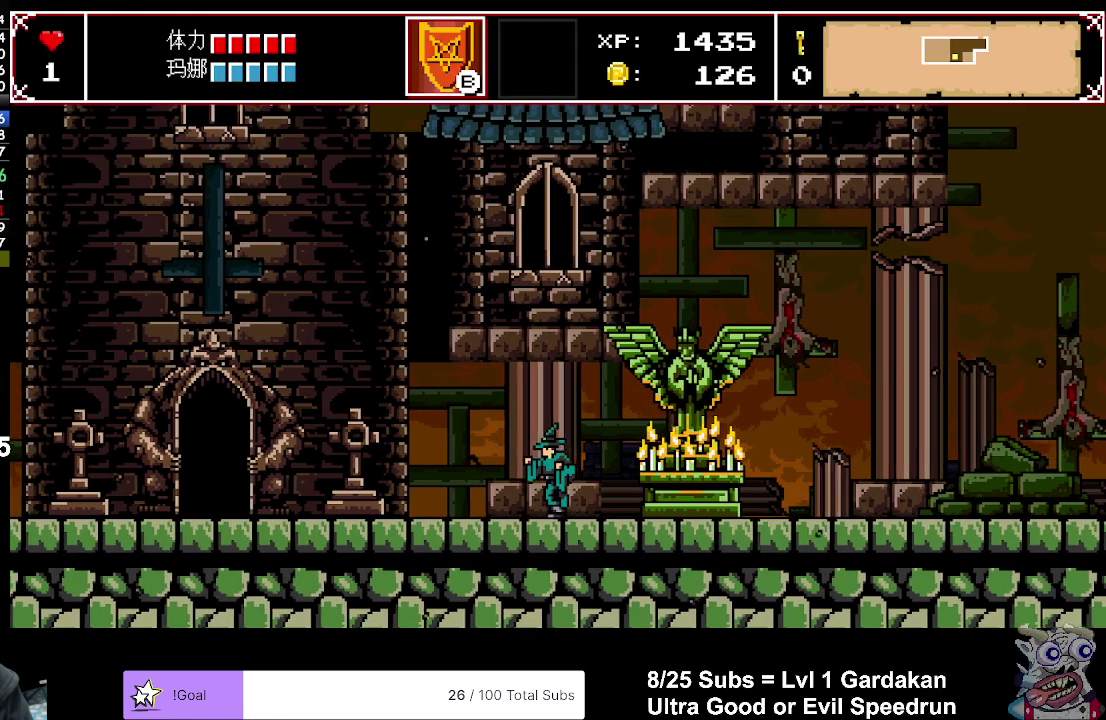
{"buttons": ["DPAD_LEFT"], "right_stick": "center", "events": []}
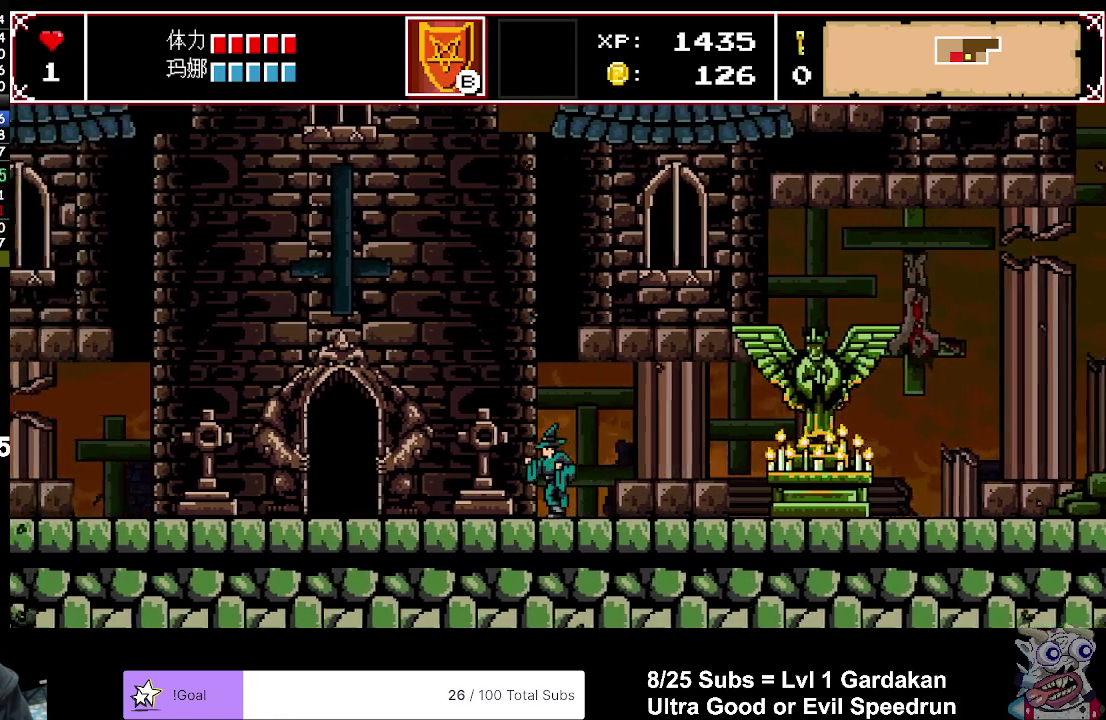
{"buttons": ["DPAD_LEFT"], "right_stick": "center", "events": []}
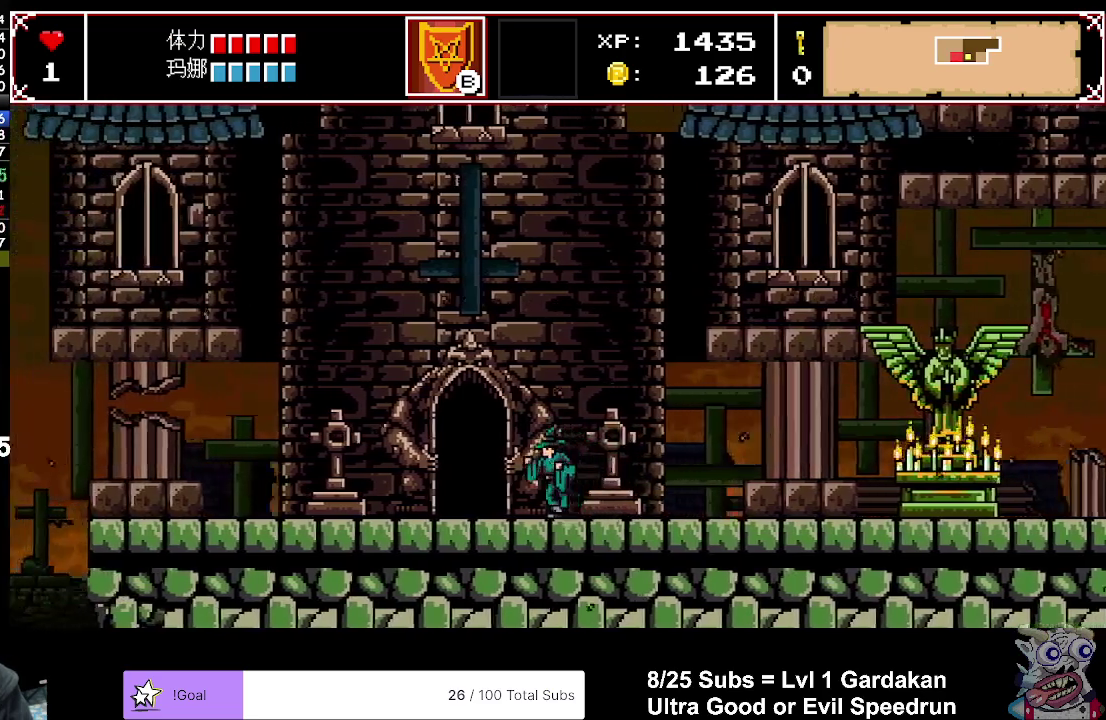
{"buttons": ["X", "DPAD_RIGHT"], "right_stick": "center", "events": [[233, "DPAD_LEFT", "up"], [233, "DPAD_UP", "down"], [350, "DPAD_RIGHT", "down"], [383, "DPAD_UP", "up"], [417, "X", "down"]]}
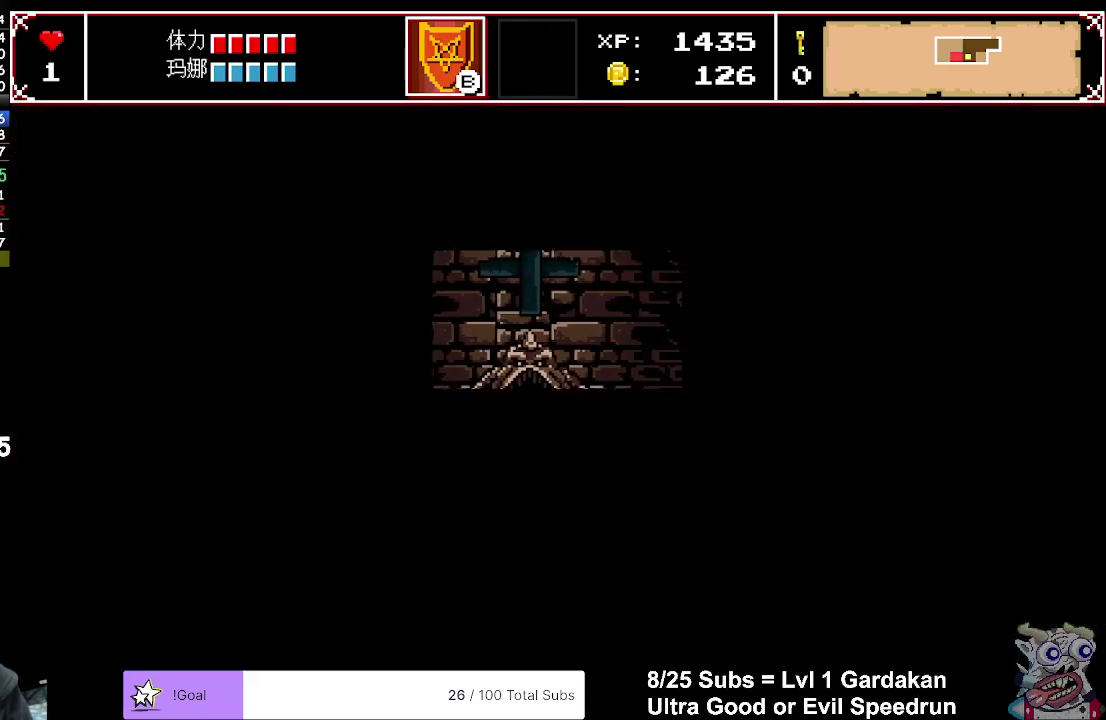
{"buttons": ["X", "DPAD_RIGHT"], "right_stick": "center", "events": []}
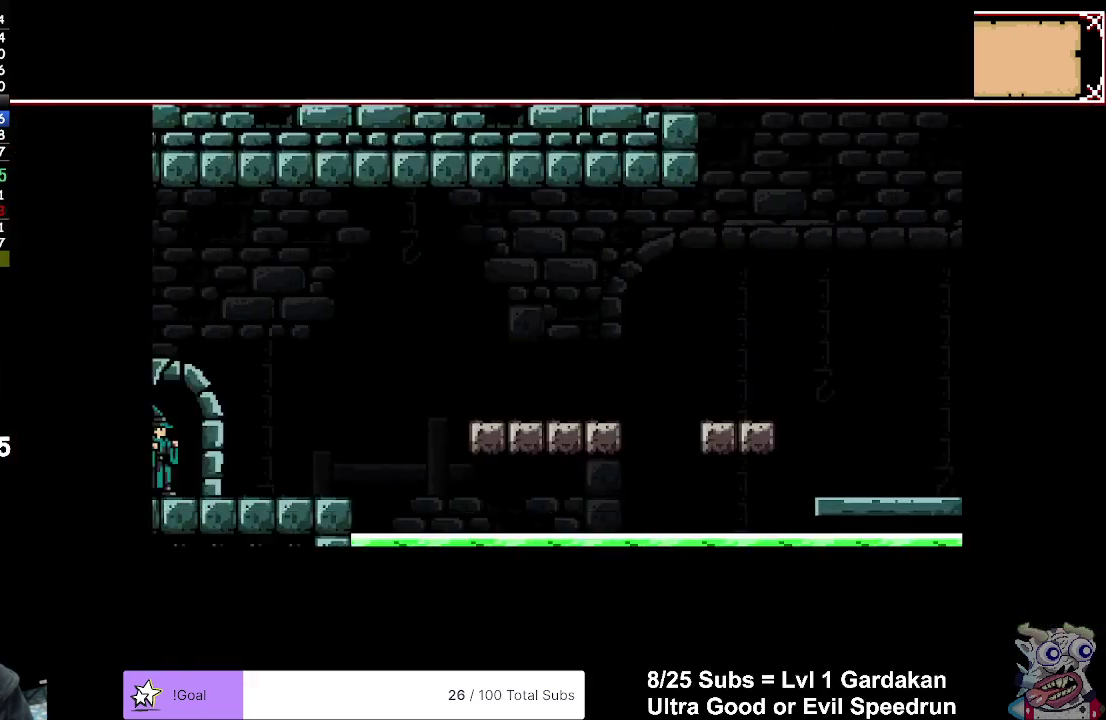
{"buttons": ["X", "DPAD_RIGHT"], "right_stick": "center", "events": []}
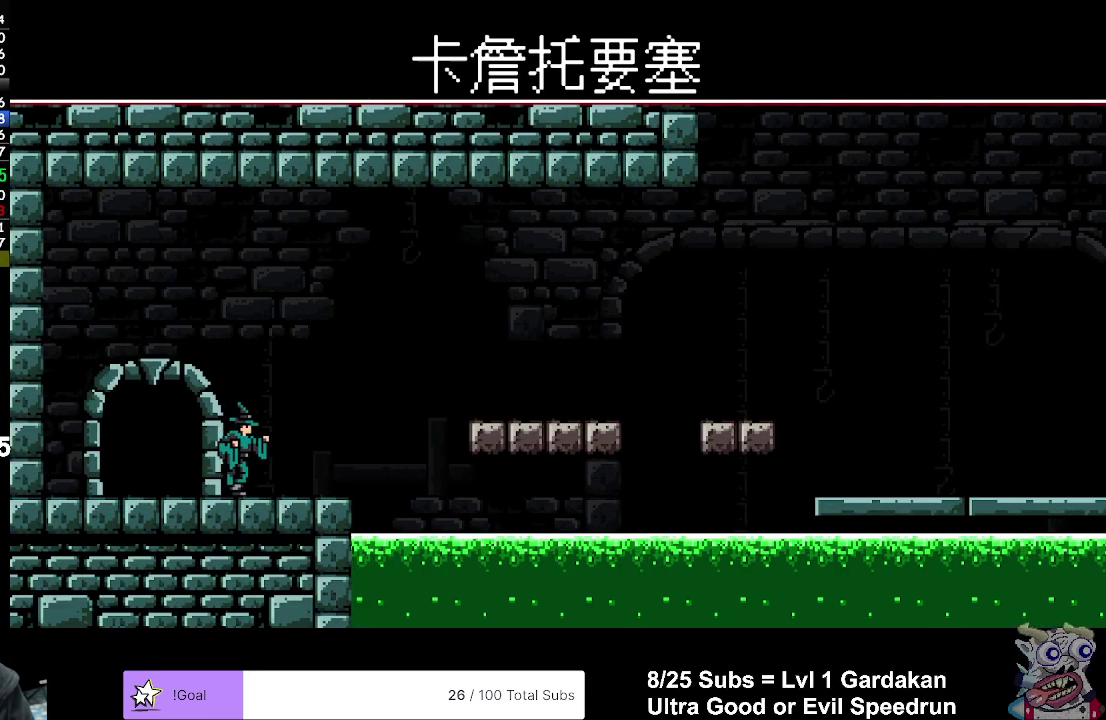
{"buttons": ["A", "X", "DPAD_RIGHT"], "right_stick": "center", "events": [[183, "A", "down"]]}
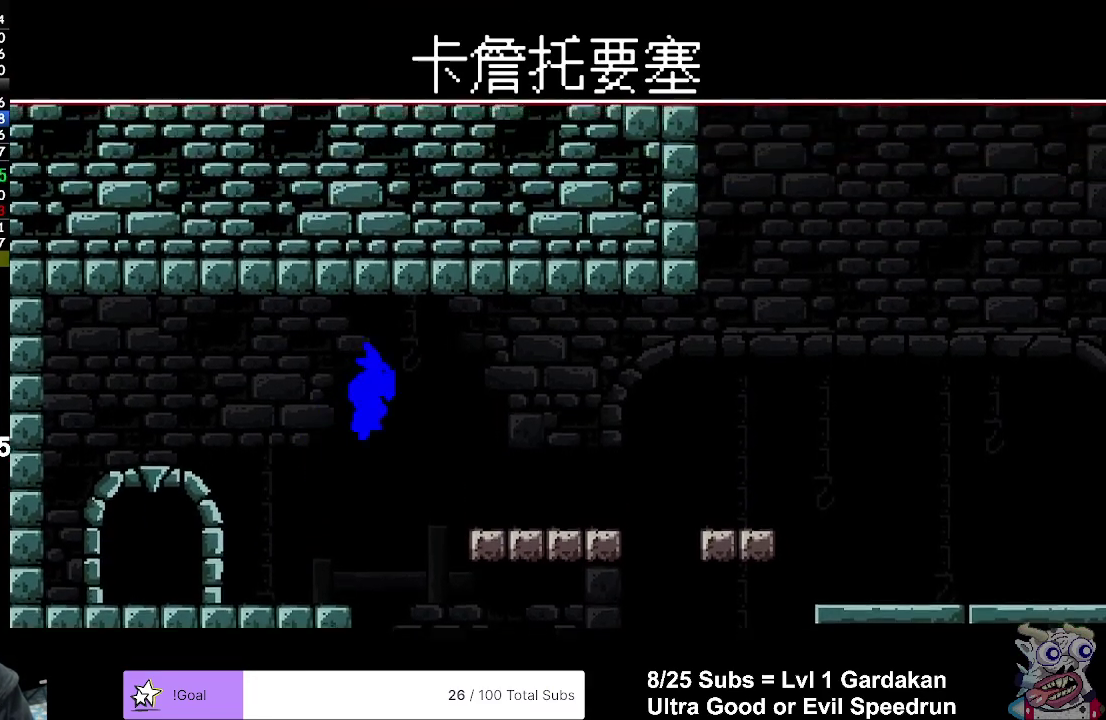
{"buttons": ["DPAD_RIGHT"], "right_stick": "center", "events": [[200, "A", "up"], [200, "X", "up"]]}
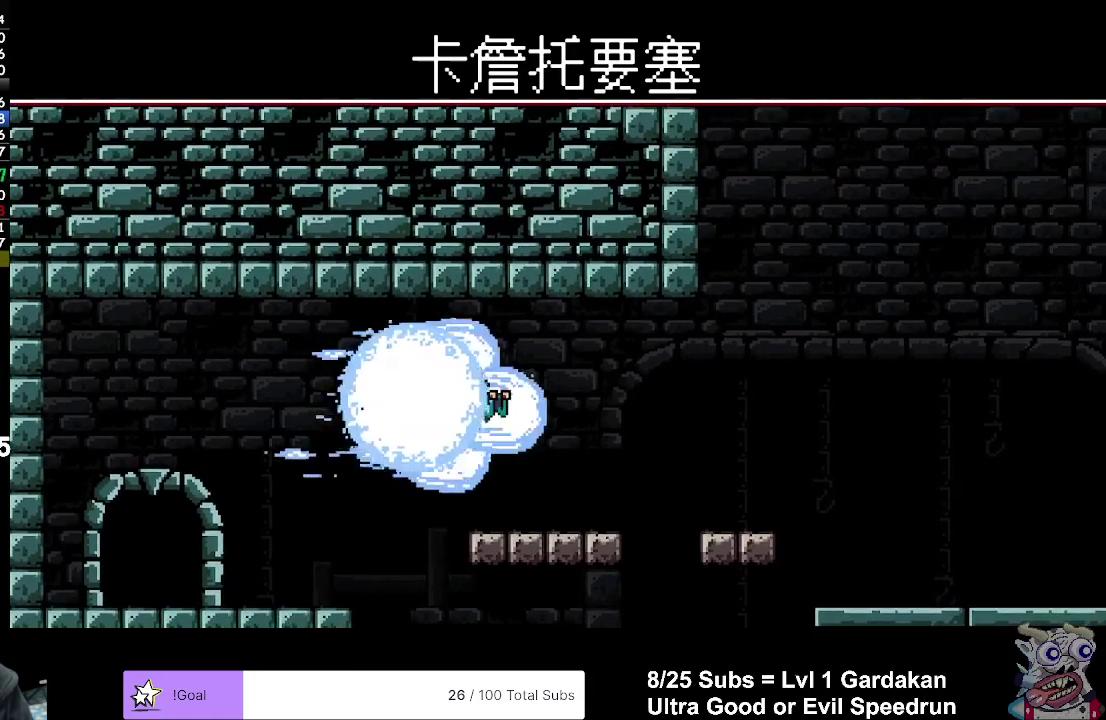
{"buttons": ["X", "DPAD_RIGHT"], "right_stick": "center", "events": [[33, "X", "down"]]}
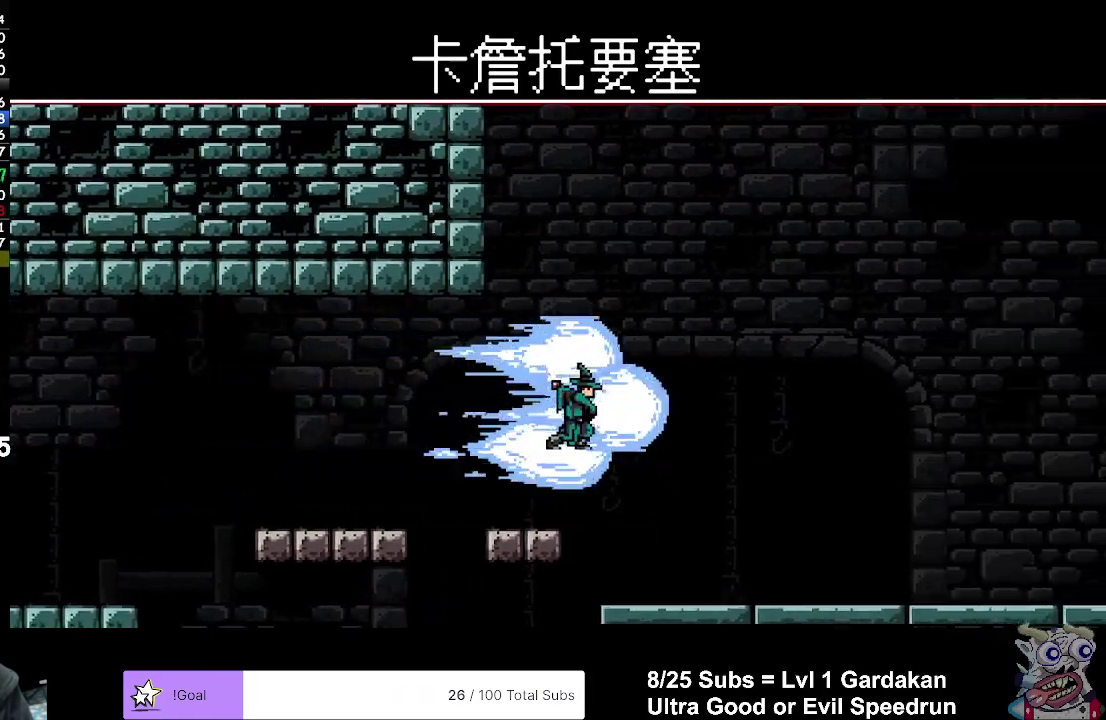
{"buttons": ["X", "DPAD_RIGHT"], "right_stick": "center", "events": []}
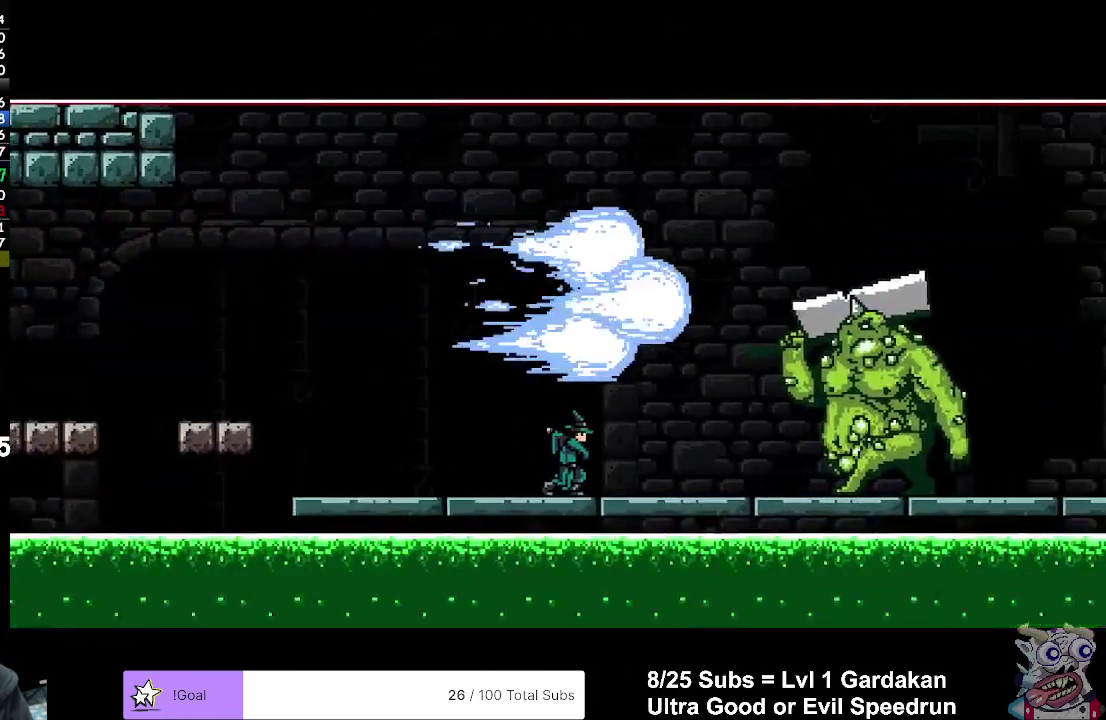
{"buttons": ["A", "X", "DPAD_RIGHT"], "right_stick": "center", "events": [[417, "A", "down"]]}
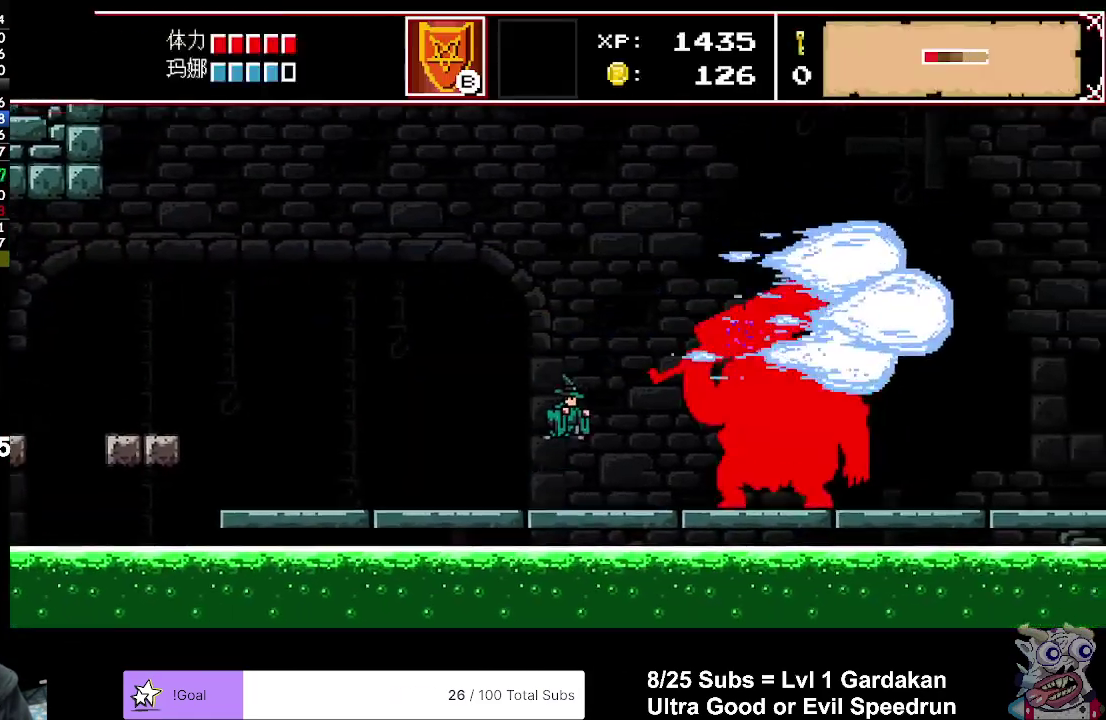
{"buttons": ["A", "X", "DPAD_RIGHT"], "right_stick": "center", "events": [[133, "DPAD_RIGHT", "up"], [500, "DPAD_RIGHT", "down"]]}
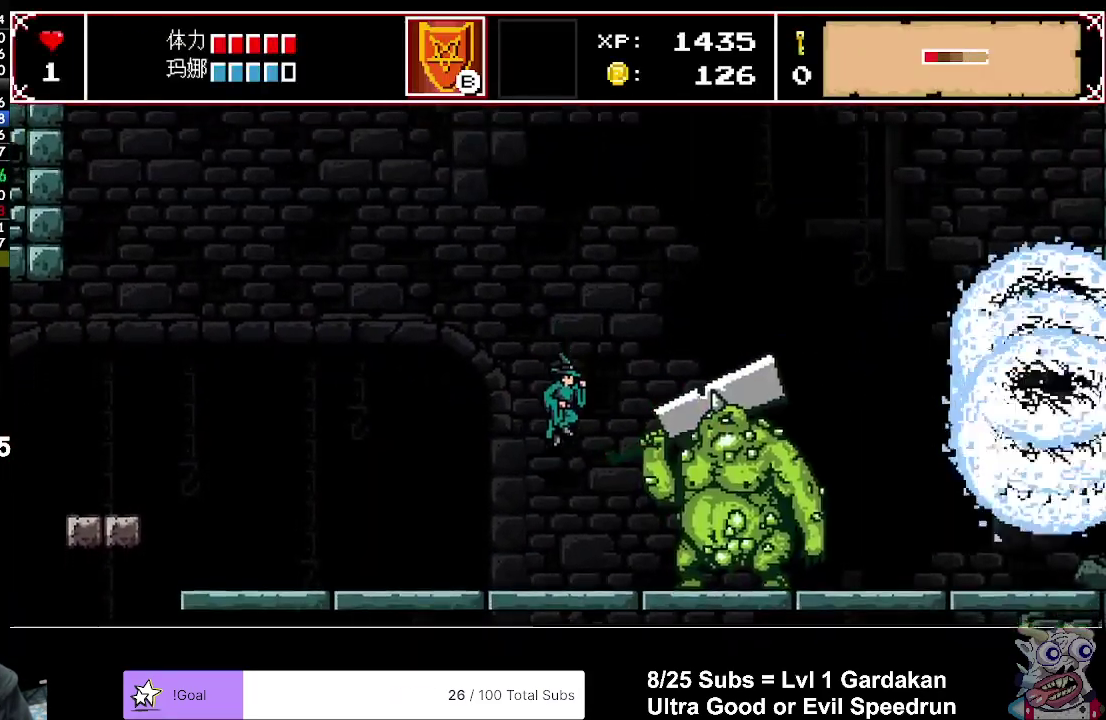
{"buttons": ["DPAD_RIGHT"], "right_stick": "center", "events": [[100, "X", "up"], [117, "A", "up"]]}
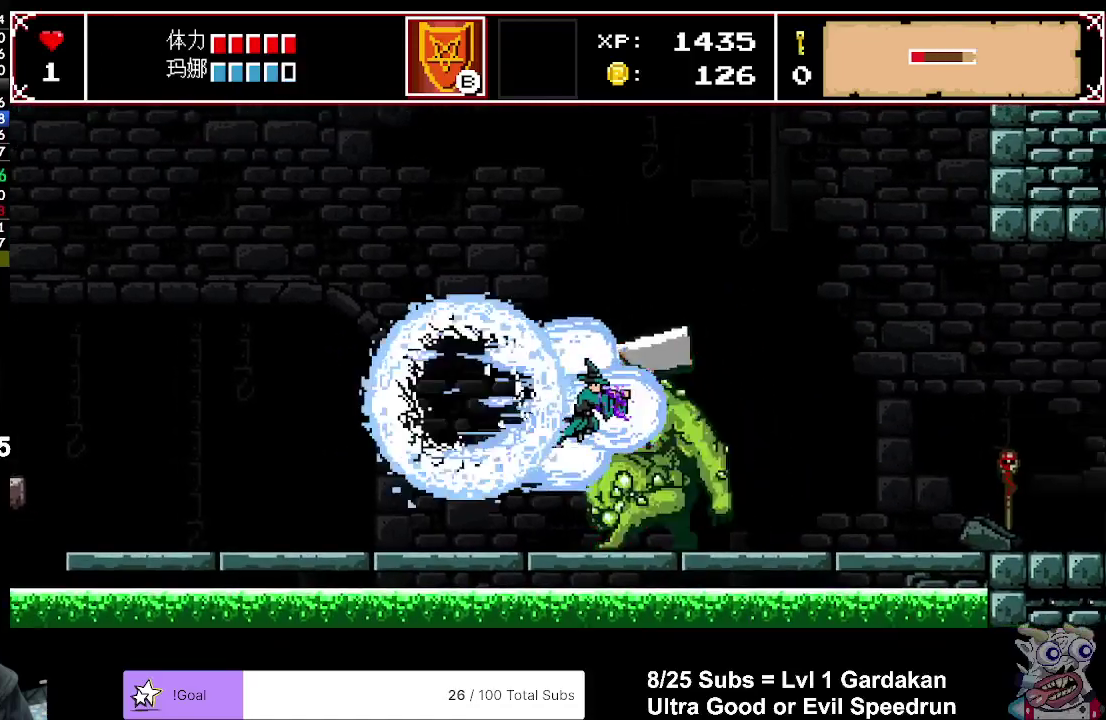
{"buttons": ["X", "DPAD_RIGHT"], "right_stick": "center", "events": [[300, "X", "down"]]}
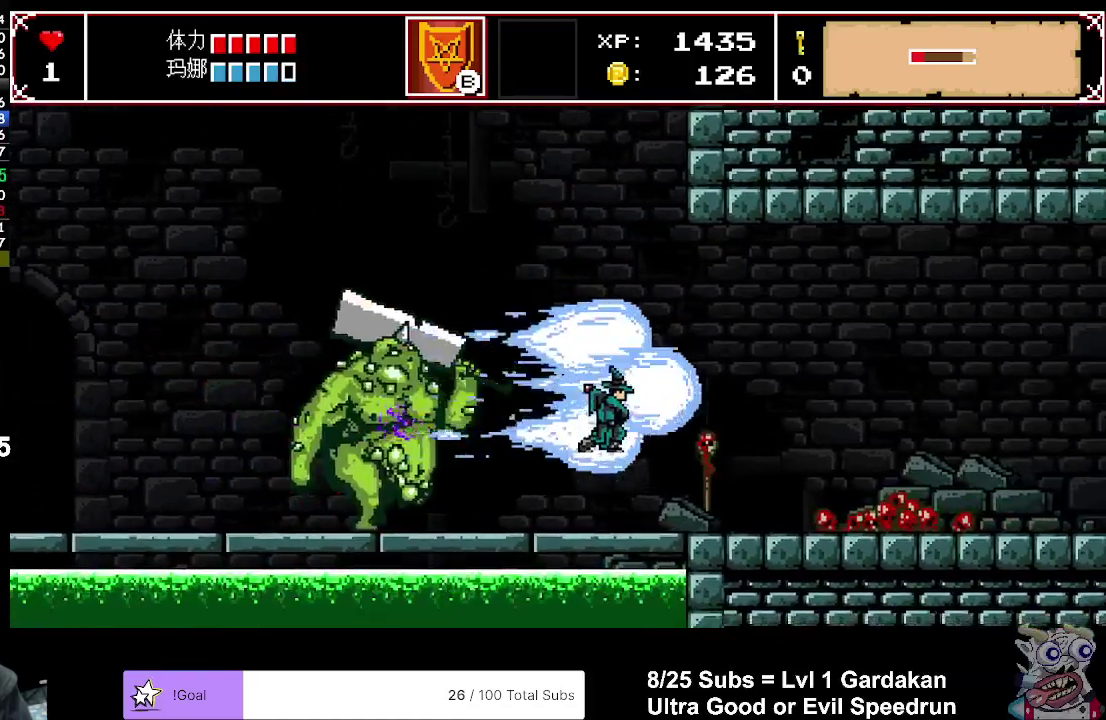
{"buttons": ["X", "DPAD_RIGHT"], "right_stick": "center", "events": []}
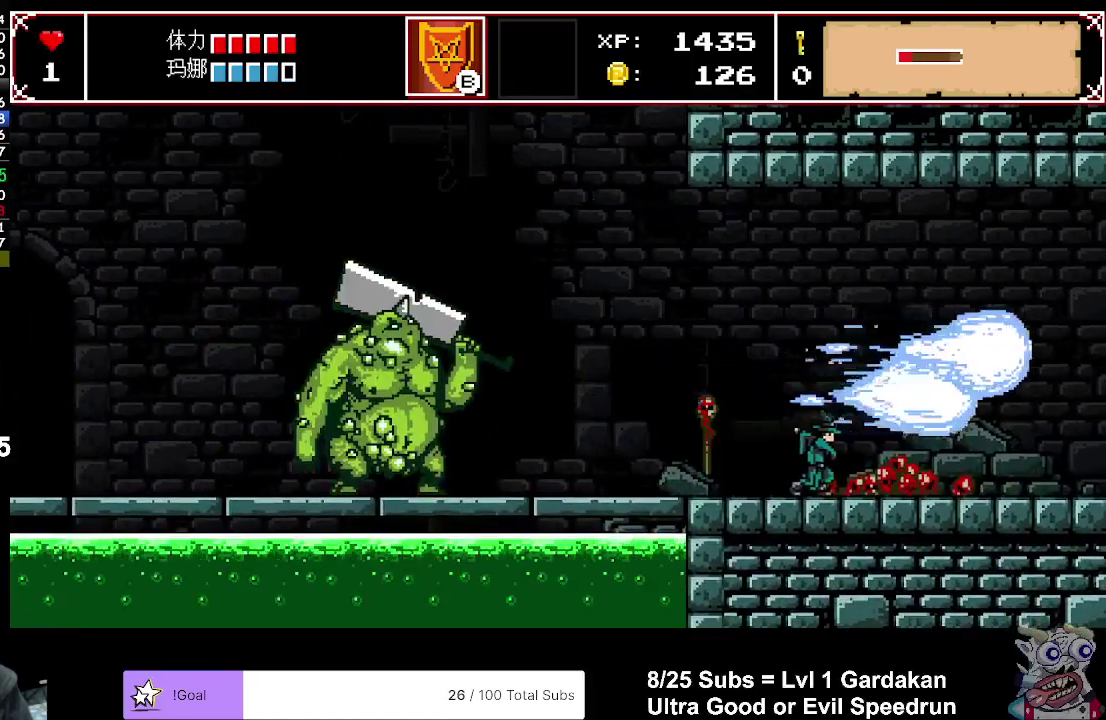
{"buttons": ["X", "DPAD_RIGHT"], "right_stick": "center", "events": []}